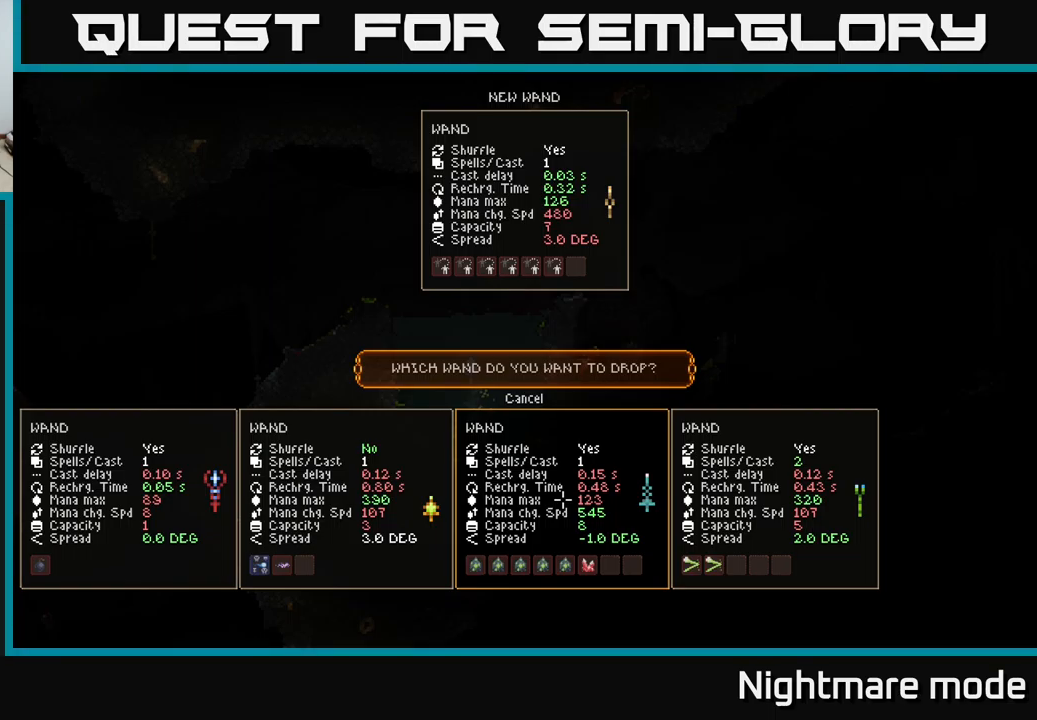
Gameplay with a controller (Xbox layout); each line is a JSON object with the inputs held at the frame after it. "events" lists button and stick changes between this image and that frame as [ms after this image, input, new state], when the widget could be followed in between.
{"buttons": ["DPAD_UP"], "left_stick": "center", "right_stick": "center", "events": [[450, "DPAD_UP", "down"]]}
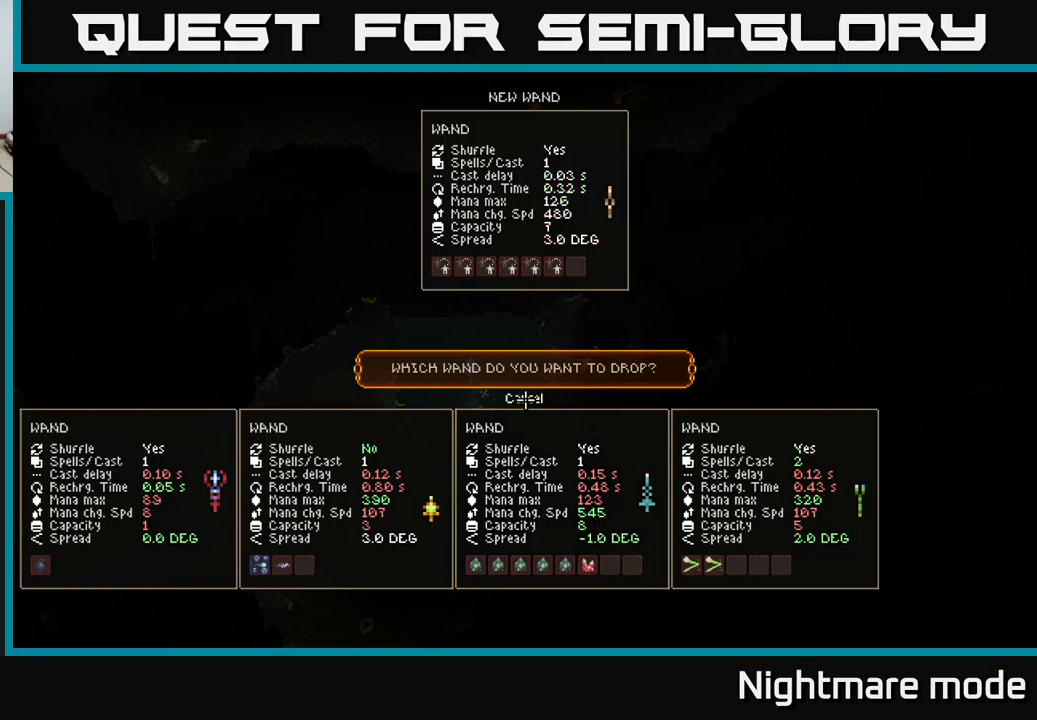
{"buttons": ["L2"], "left_stick": "left", "right_stick": "right", "events": [[17, "DPAD_UP", "up"], [167, "A", "down"], [250, "A", "up"], [300, "left_stick", "left"], [350, "L2", "down"], [500, "right_stick", "right"]]}
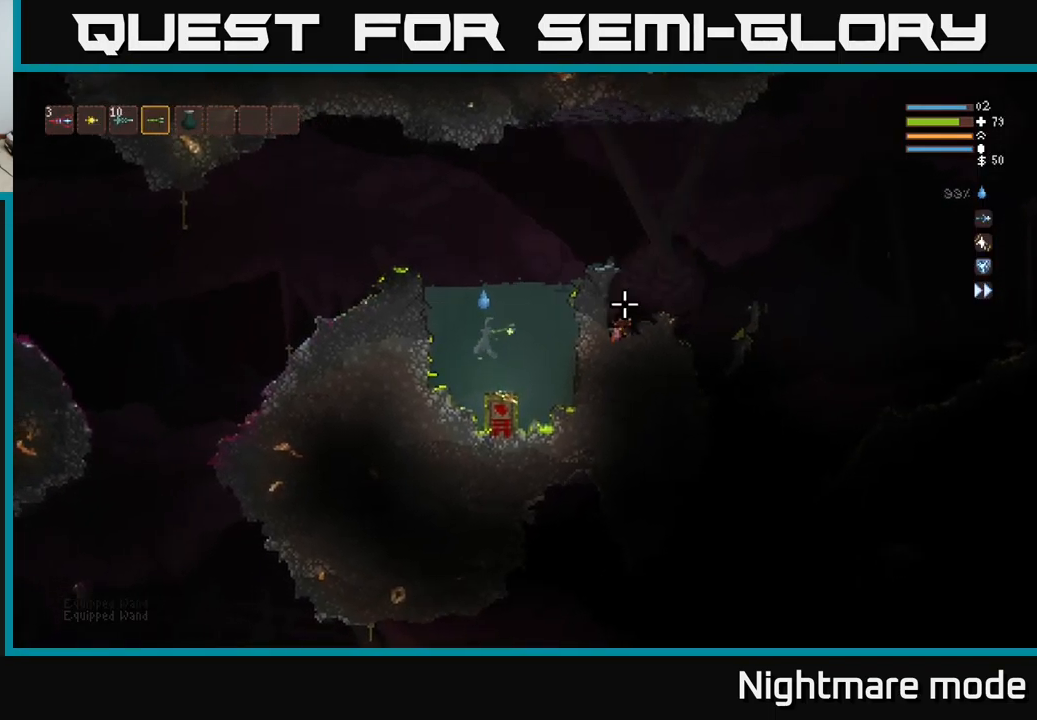
{"buttons": [], "left_stick": "left", "right_stick": "right", "events": [[467, "L2", "up"]]}
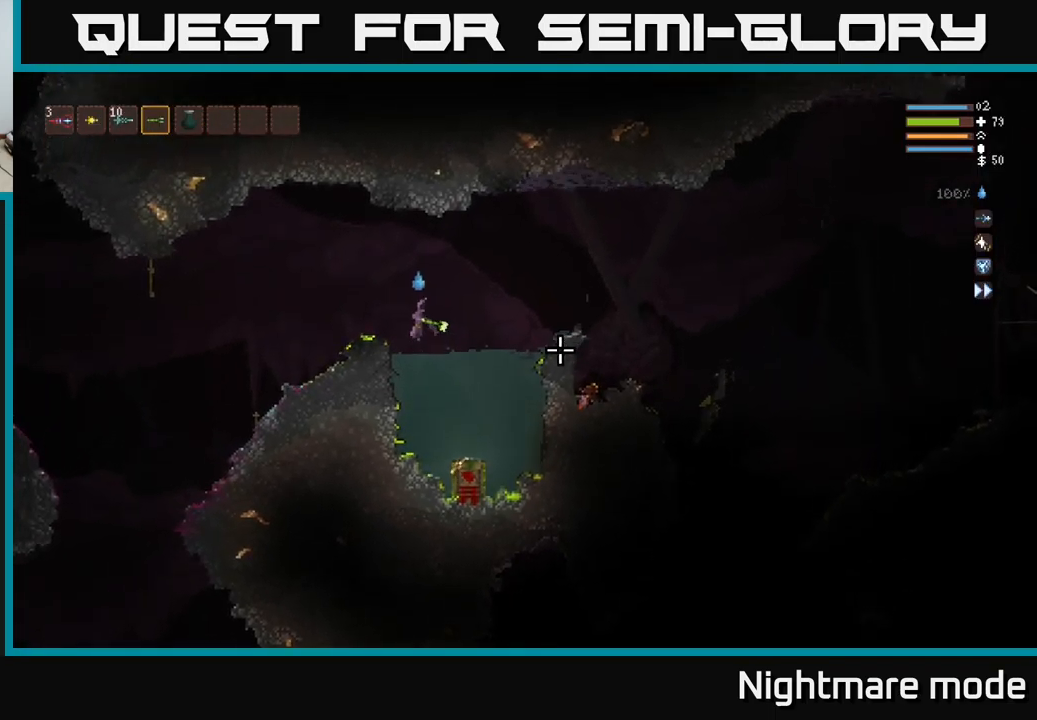
{"buttons": [], "left_stick": "center", "right_stick": "center", "events": [[250, "right_stick", "center"], [317, "left_stick", "center"], [367, "SELECT", "down"], [483, "SELECT", "up"]]}
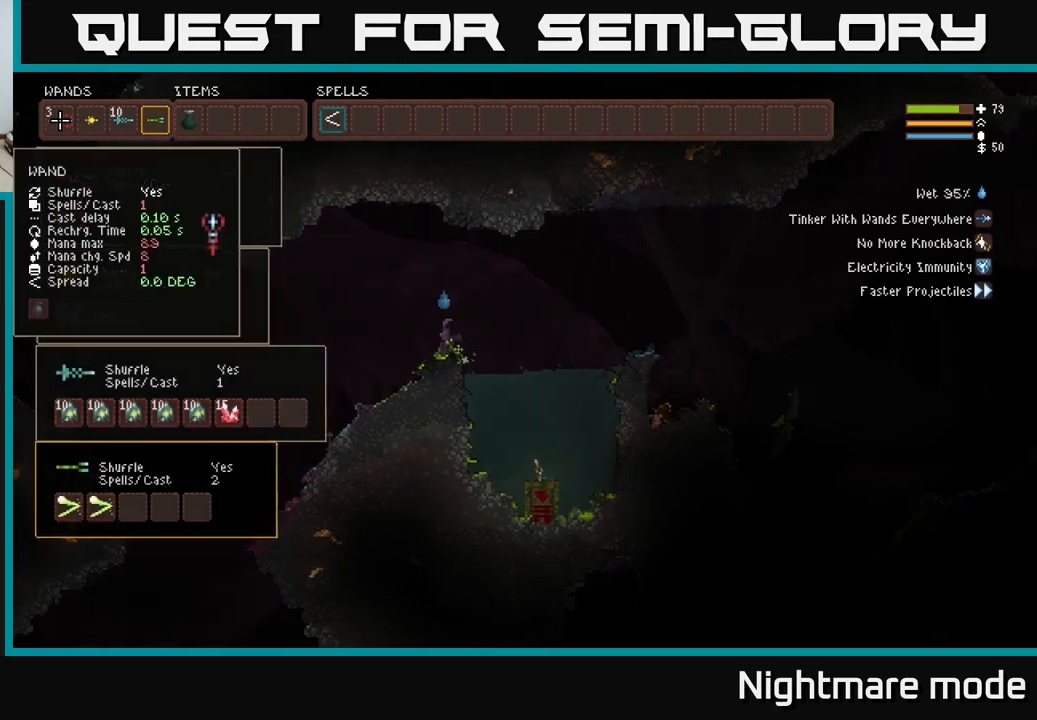
{"buttons": ["DPAD_DOWN"], "left_stick": "center", "right_stick": "center", "events": [[133, "DPAD_RIGHT", "down"], [217, "DPAD_RIGHT", "up"], [350, "DPAD_DOWN", "down"], [417, "DPAD_DOWN", "up"], [467, "DPAD_DOWN", "down"]]}
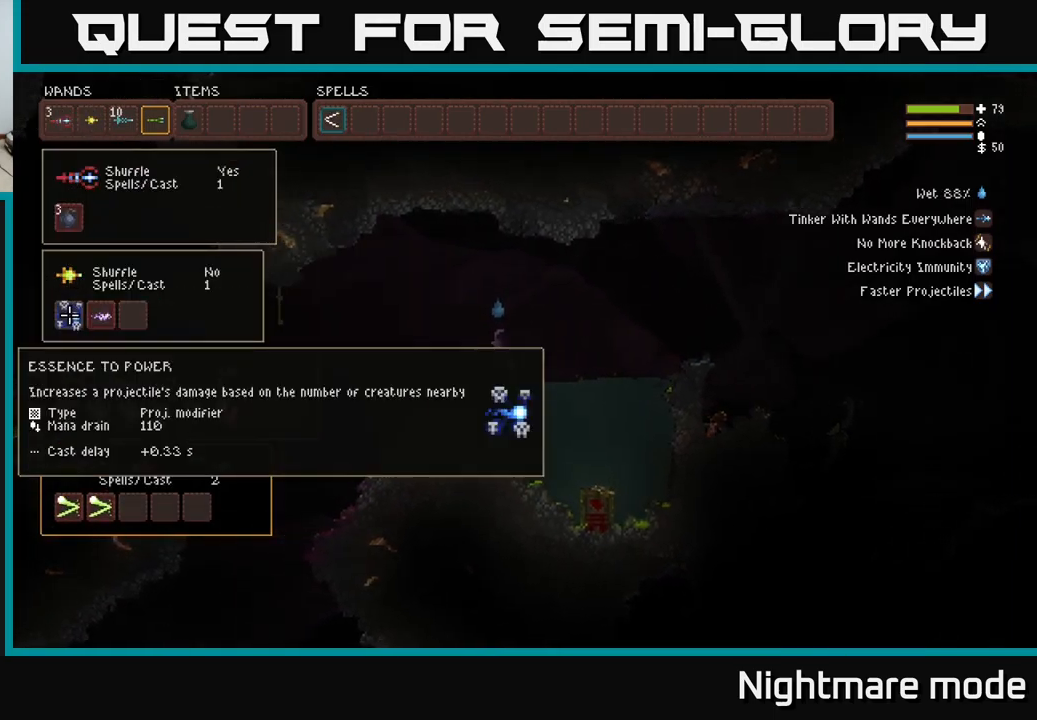
{"buttons": [], "left_stick": "center", "right_stick": "center", "events": [[33, "DPAD_DOWN", "up"], [117, "DPAD_DOWN", "down"], [233, "DPAD_DOWN", "up"], [333, "DPAD_DOWN", "down"], [417, "DPAD_DOWN", "up"]]}
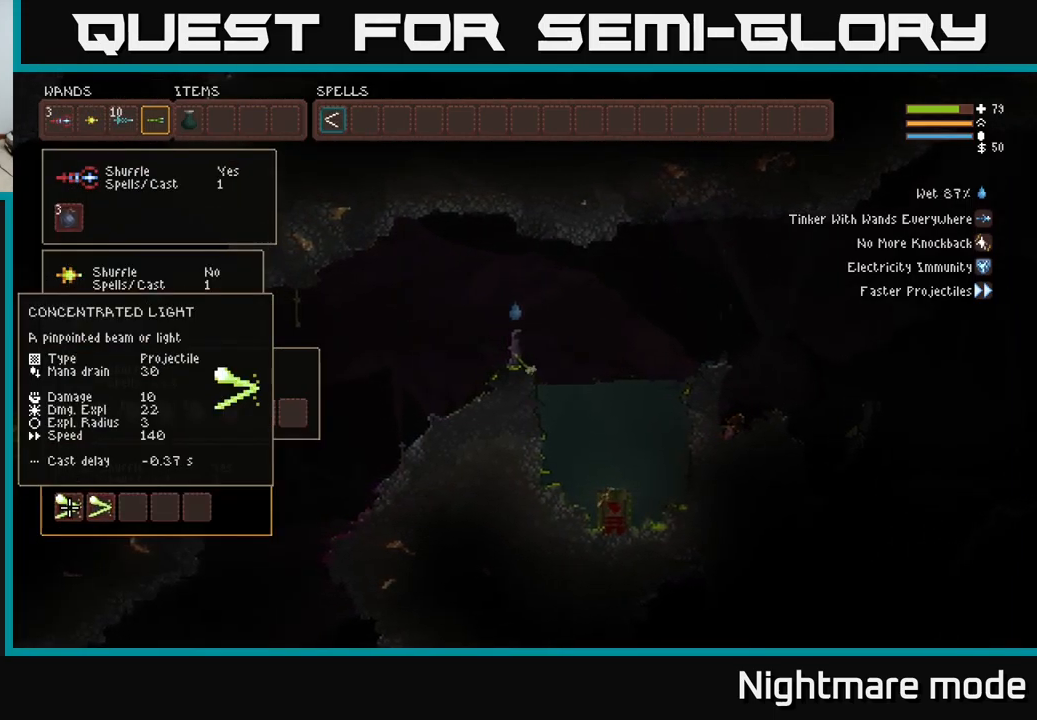
{"buttons": [], "left_stick": "center", "right_stick": "center", "events": [[217, "B", "down"], [283, "DPAD_UP", "down"], [300, "B", "up"], [350, "B", "down"], [383, "DPAD_UP", "up"], [450, "B", "up"]]}
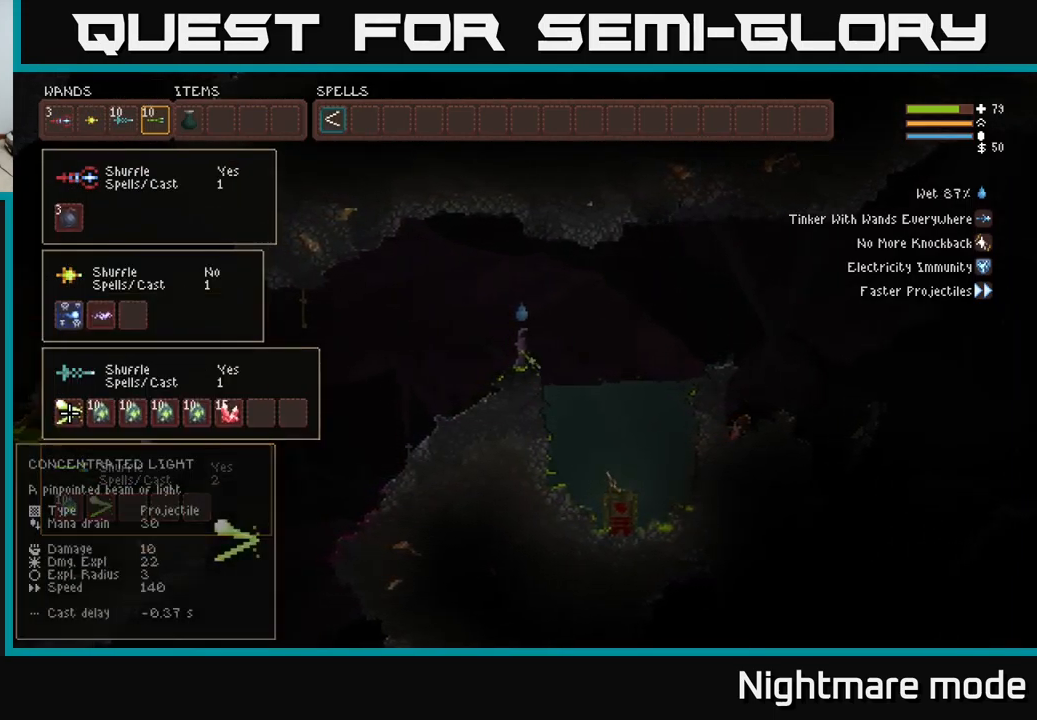
{"buttons": [], "left_stick": "center", "right_stick": "center", "events": [[83, "DPAD_RIGHT", "down"], [133, "B", "down"], [133, "DPAD_RIGHT", "up"], [217, "B", "up"], [233, "DPAD_DOWN", "down"], [283, "B", "down"], [333, "DPAD_DOWN", "up"], [417, "B", "up"]]}
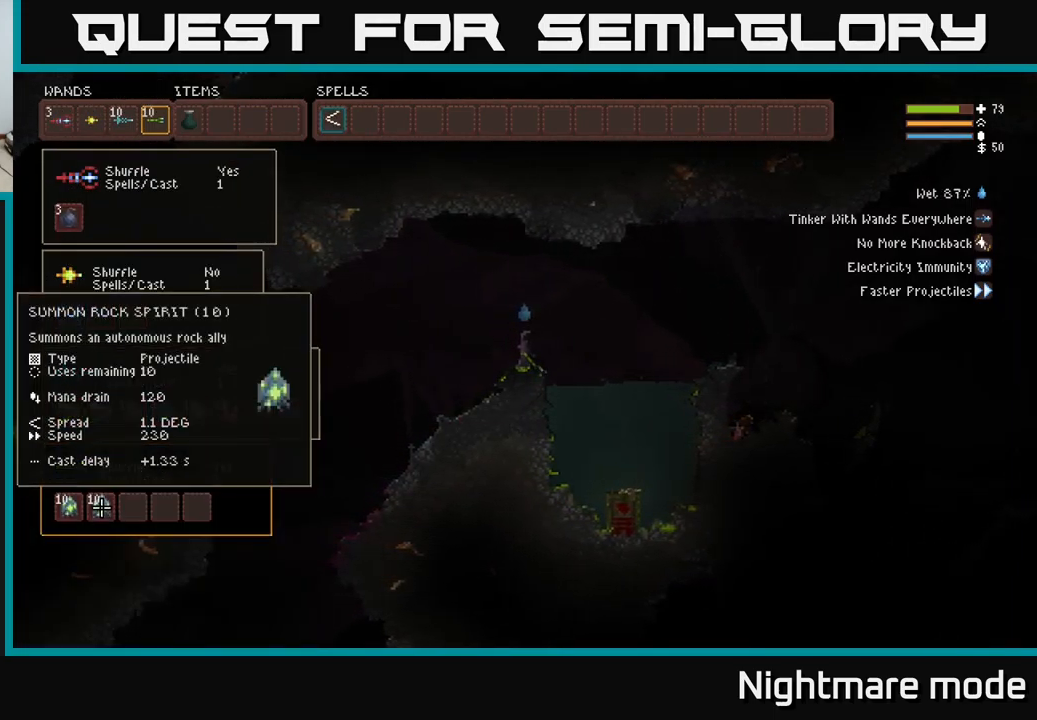
{"buttons": [], "left_stick": "center", "right_stick": "center", "events": [[100, "DPAD_RIGHT", "down"], [183, "DPAD_RIGHT", "up"], [183, "DPAD_UP", "down"], [300, "DPAD_UP", "up"]]}
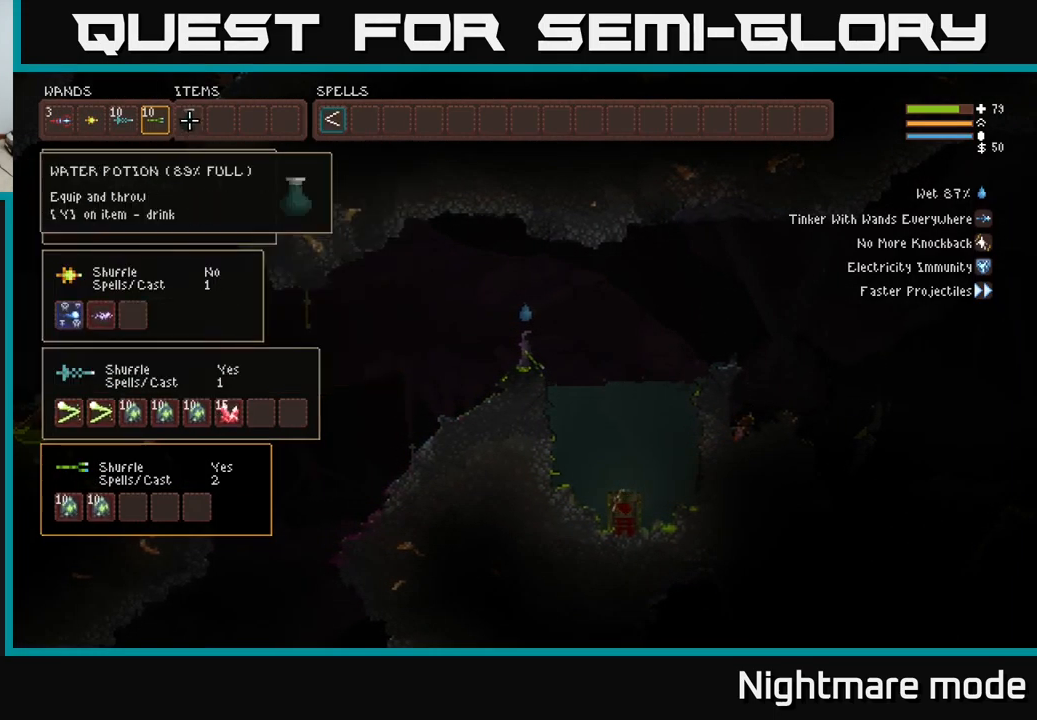
{"buttons": ["DPAD_DOWN"], "left_stick": "center", "right_stick": "center", "events": [[67, "DPAD_DOWN", "down"], [150, "DPAD_DOWN", "up"], [433, "DPAD_DOWN", "down"]]}
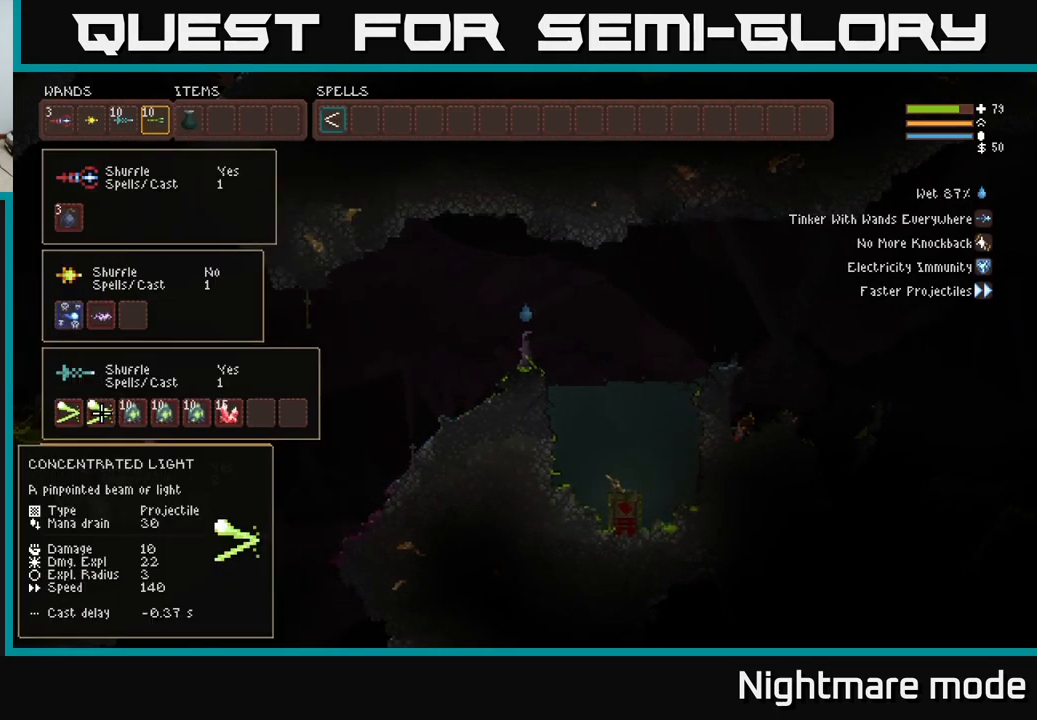
{"buttons": ["B", "DPAD_DOWN"], "left_stick": "center", "right_stick": "center", "events": [[67, "DPAD_DOWN", "up"], [233, "DPAD_RIGHT", "down"], [300, "DPAD_RIGHT", "up"], [333, "B", "down"], [417, "B", "up"], [417, "DPAD_DOWN", "down"], [467, "B", "down"]]}
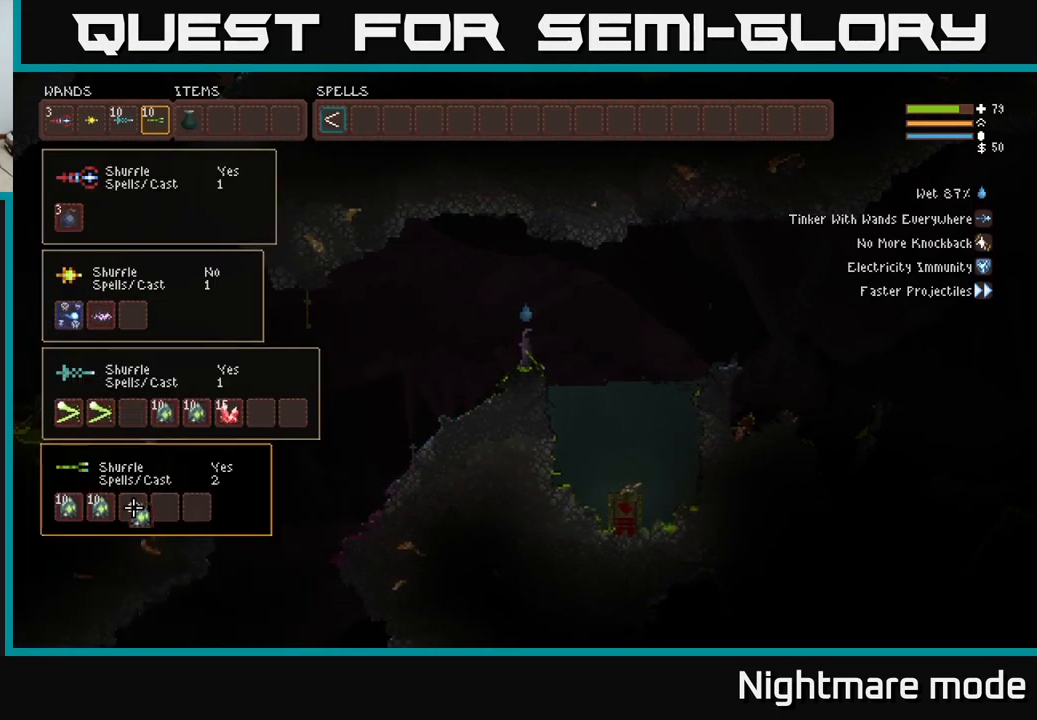
{"buttons": [], "left_stick": "center", "right_stick": "center", "events": [[17, "DPAD_DOWN", "up"], [100, "B", "up"], [217, "DPAD_UP", "down"], [283, "DPAD_UP", "up"]]}
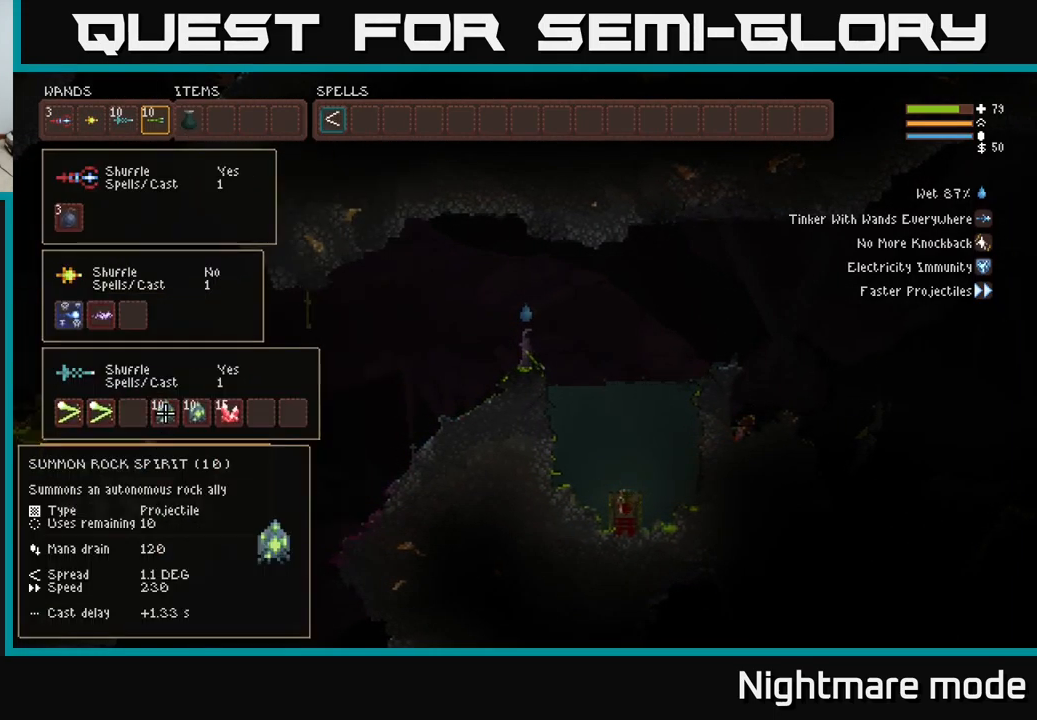
{"buttons": [], "left_stick": "center", "right_stick": "center", "events": [[67, "B", "down"], [150, "B", "up"], [150, "DPAD_DOWN", "down"], [217, "B", "down"], [250, "DPAD_DOWN", "up"], [333, "B", "up"], [433, "DPAD_UP", "down"], [500, "DPAD_UP", "up"]]}
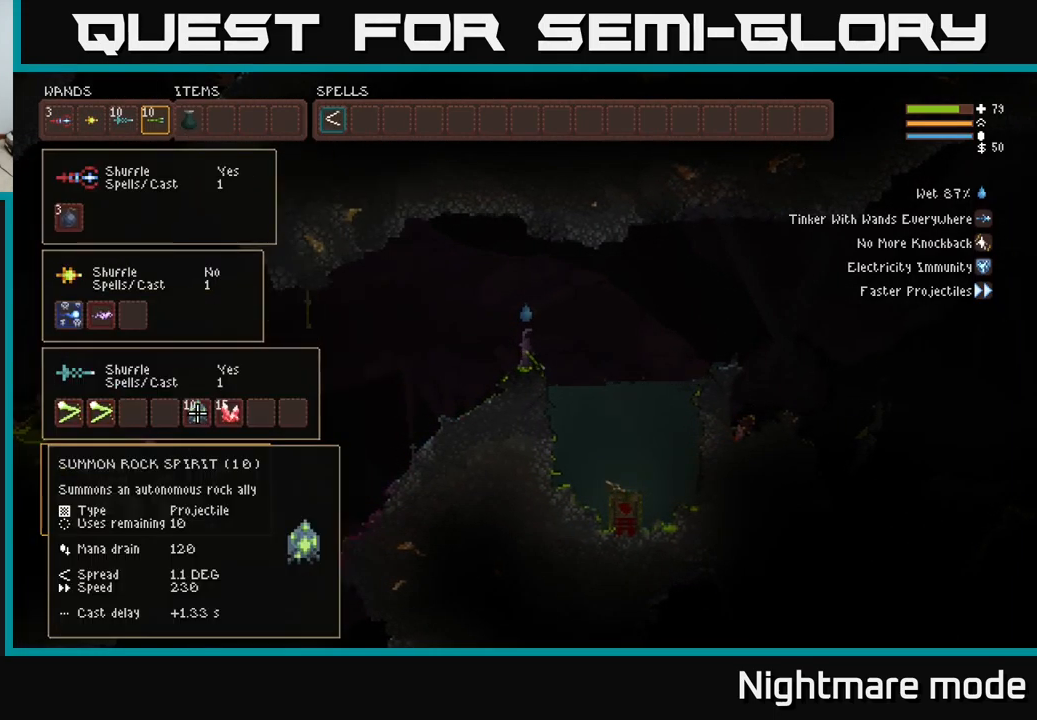
{"buttons": [], "left_stick": "center", "right_stick": "center", "events": [[133, "DPAD_RIGHT", "down"], [167, "DPAD_RIGHT", "up"], [250, "B", "down"], [333, "B", "up"]]}
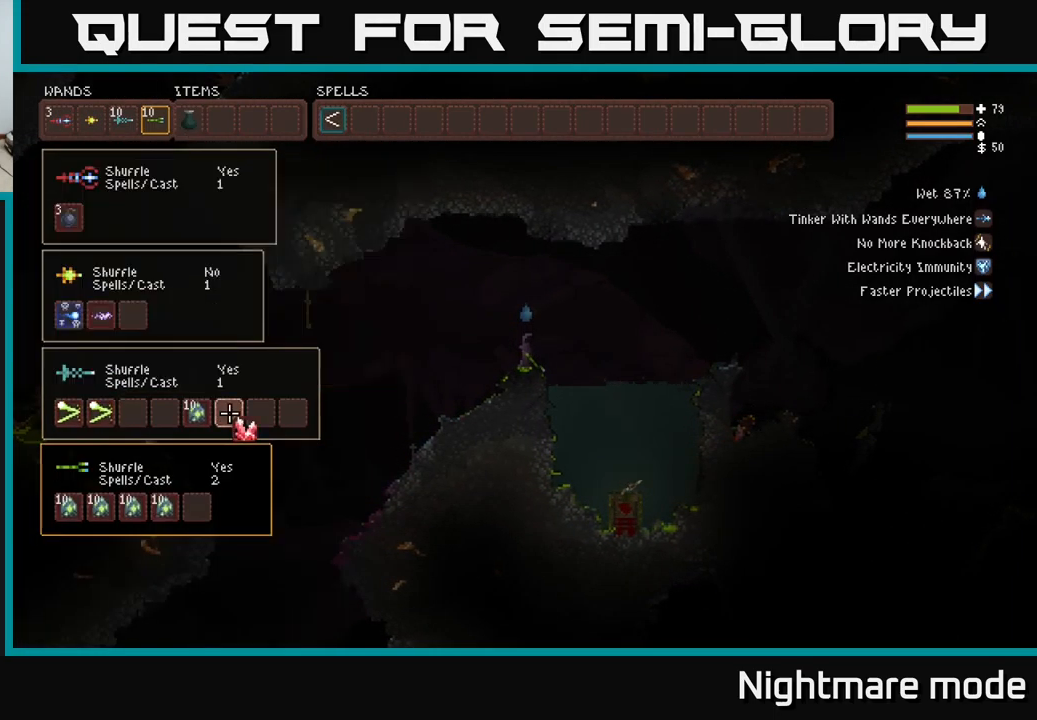
{"buttons": ["B"], "left_stick": "center", "right_stick": "center", "events": [[34, "DPAD_LEFT", "down"], [150, "DPAD_LEFT", "up"], [350, "DPAD_RIGHT", "down"], [434, "DPAD_RIGHT", "up"], [450, "B", "down"]]}
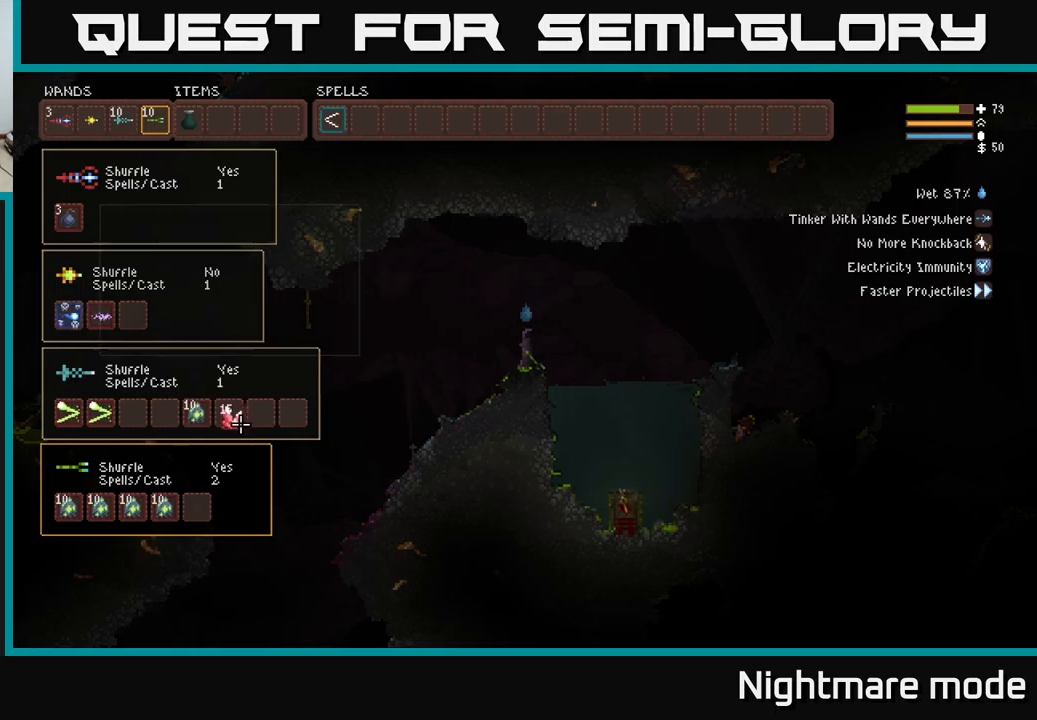
{"buttons": [], "left_stick": "center", "right_stick": "center", "events": [[67, "B", "up"], [150, "B", "down"], [250, "B", "up"]]}
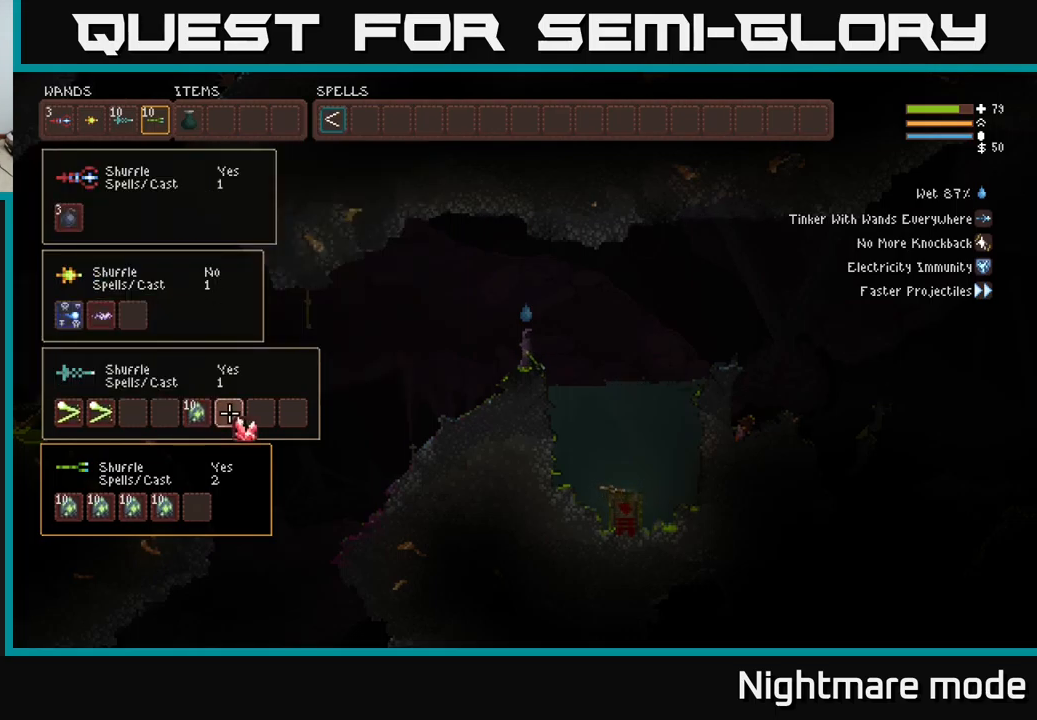
{"buttons": [], "left_stick": "center", "right_stick": "center", "events": [[117, "DPAD_UP", "down"], [200, "DPAD_UP", "up"], [267, "DPAD_UP", "down"], [350, "DPAD_UP", "up"], [434, "DPAD_RIGHT", "down"], [500, "DPAD_RIGHT", "up"]]}
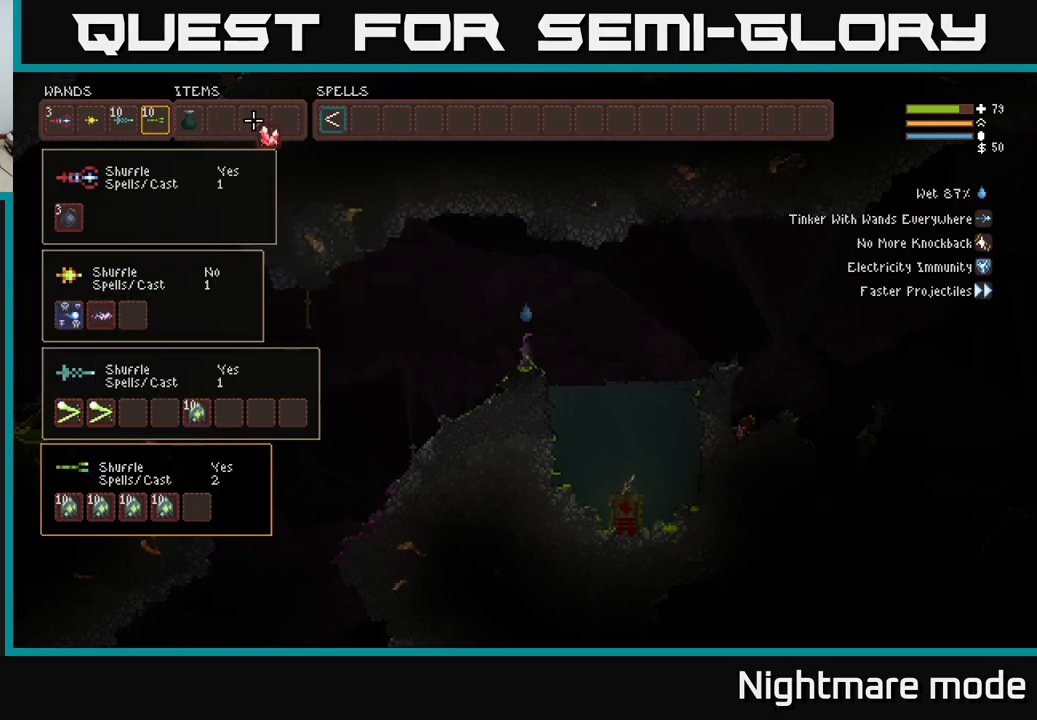
{"buttons": ["B"], "left_stick": "center", "right_stick": "center", "events": [[67, "DPAD_RIGHT", "down"], [134, "DPAD_RIGHT", "up"], [217, "DPAD_RIGHT", "down"], [284, "DPAD_RIGHT", "up"], [334, "DPAD_RIGHT", "down"], [400, "DPAD_RIGHT", "up"], [467, "B", "down"]]}
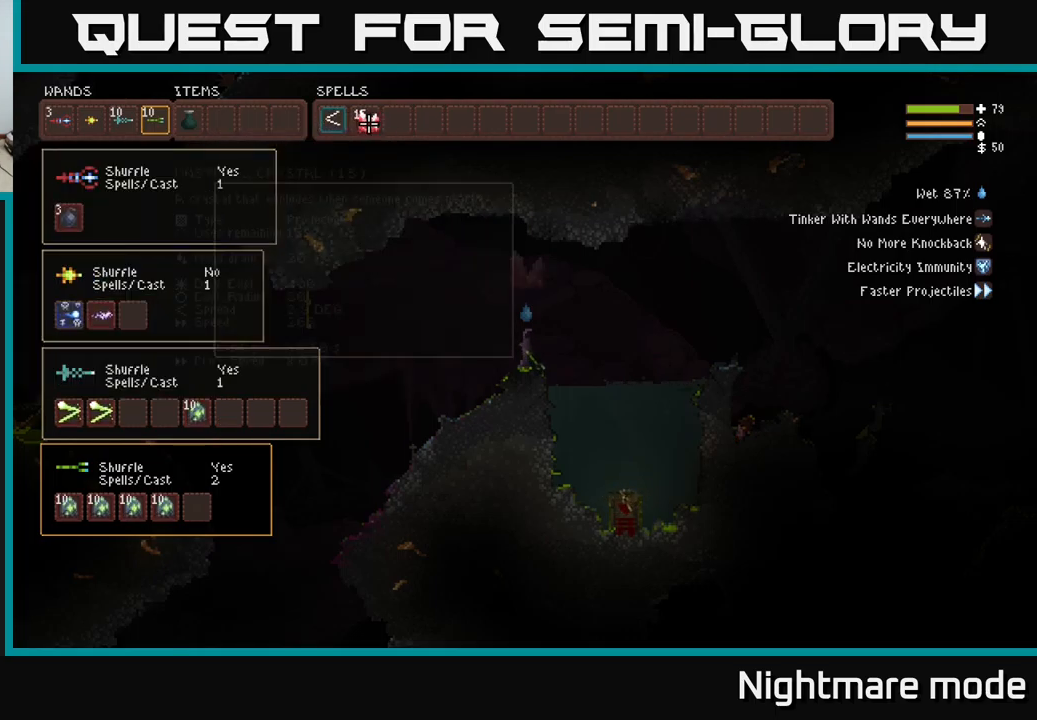
{"buttons": [], "left_stick": "center", "right_stick": "center", "events": [[34, "B", "up"], [67, "DPAD_LEFT", "down"], [150, "DPAD_LEFT", "up"], [217, "DPAD_DOWN", "down"], [267, "DPAD_DOWN", "up"]]}
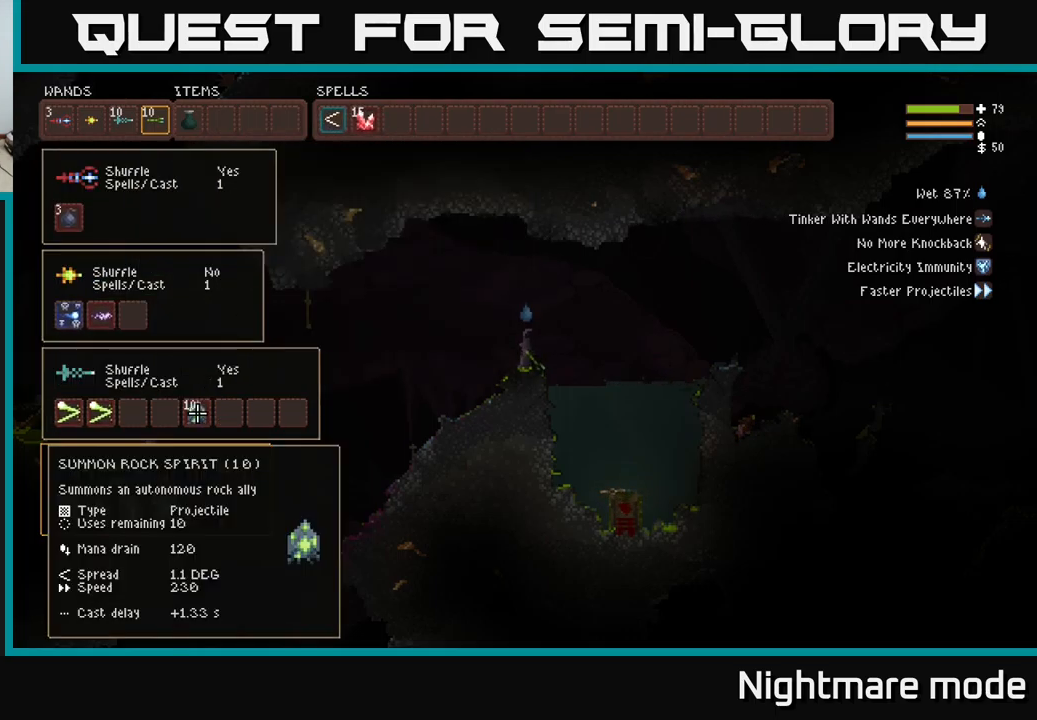
{"buttons": [], "left_stick": "center", "right_stick": "center", "events": [[67, "B", "down"], [134, "B", "up"], [134, "DPAD_DOWN", "down"], [200, "B", "down"], [217, "DPAD_DOWN", "up"], [267, "B", "up"], [367, "DPAD_UP", "down"], [500, "DPAD_UP", "up"]]}
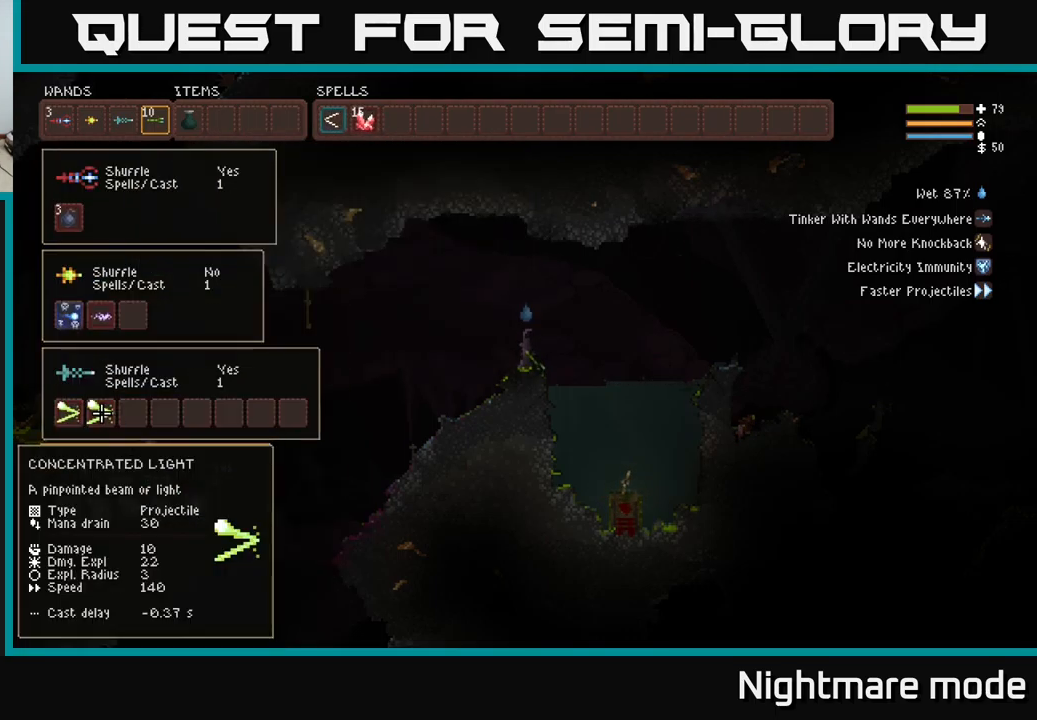
{"buttons": [], "left_stick": "center", "right_stick": "center", "events": [[84, "DPAD_LEFT", "down"], [167, "DPAD_LEFT", "up"], [367, "DPAD_RIGHT", "down"], [434, "B", "down"], [434, "DPAD_RIGHT", "up"], [500, "B", "up"]]}
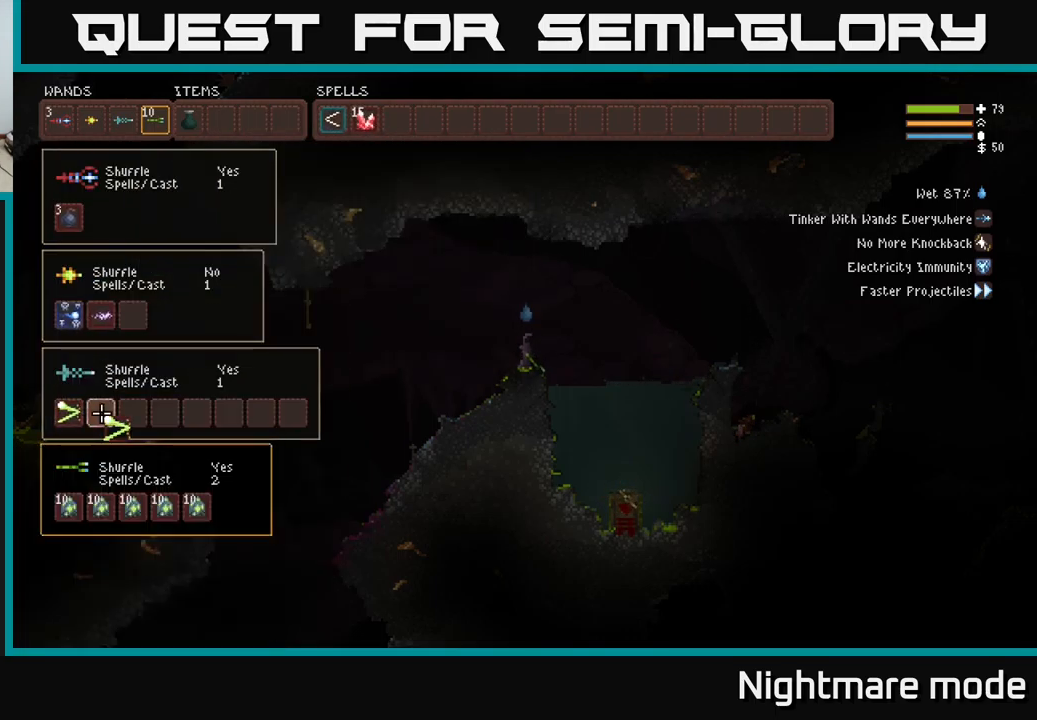
{"buttons": ["B"], "left_stick": "center", "right_stick": "center", "events": [[50, "DPAD_RIGHT", "down"], [67, "B", "down"], [117, "DPAD_RIGHT", "up"], [150, "B", "up"], [150, "DPAD_LEFT", "down"], [267, "DPAD_LEFT", "up"], [500, "B", "down"]]}
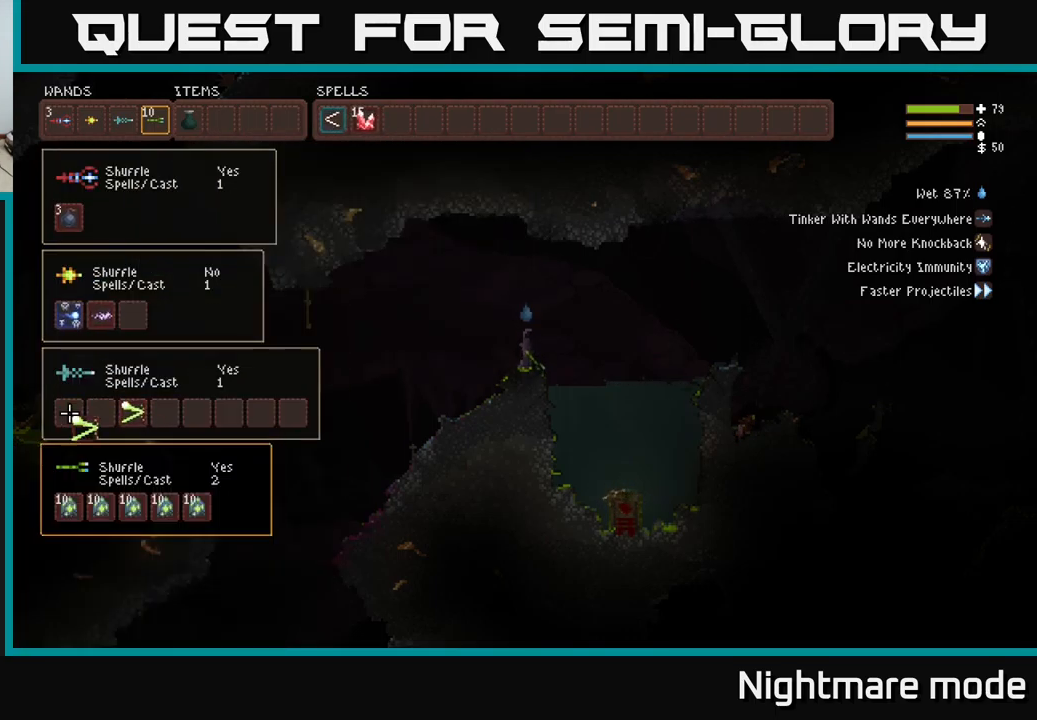
{"buttons": [], "left_stick": "center", "right_stick": "center", "events": [[67, "B", "up"], [100, "DPAD_RIGHT", "down"], [167, "B", "down"], [184, "DPAD_RIGHT", "up"], [234, "B", "up"], [300, "DPAD_UP", "down"], [384, "DPAD_UP", "up"]]}
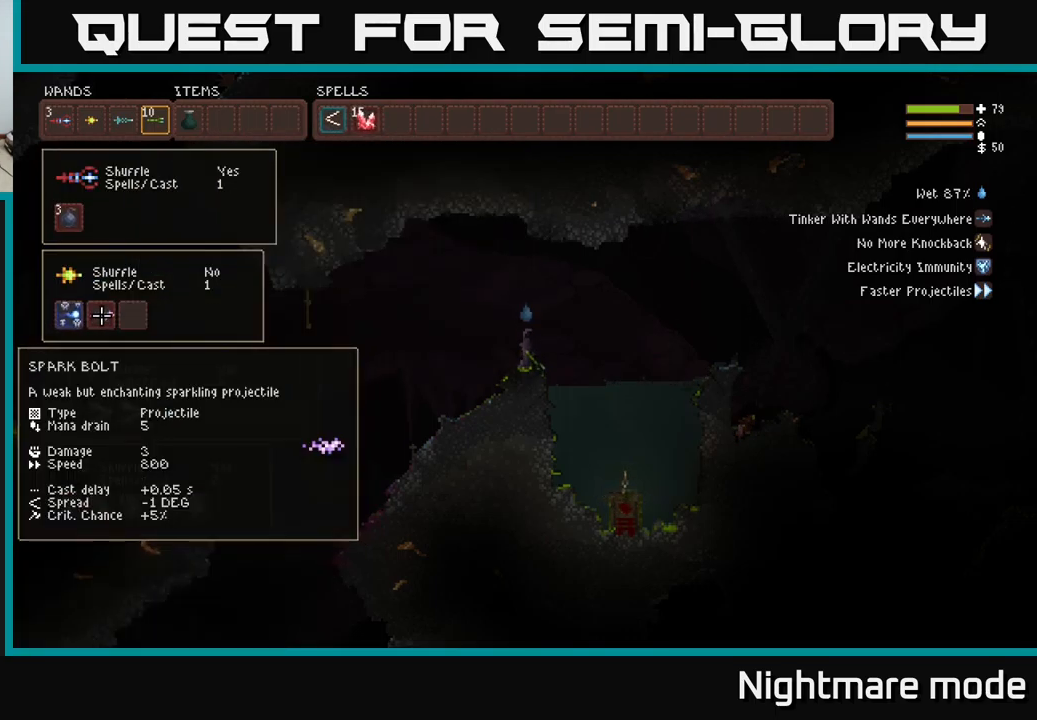
{"buttons": ["B"], "left_stick": "center", "right_stick": "center", "events": [[117, "DPAD_LEFT", "down"], [184, "B", "down"], [200, "DPAD_LEFT", "up"], [250, "B", "up"], [300, "DPAD_DOWN", "down"], [434, "B", "down"], [434, "DPAD_DOWN", "up"]]}
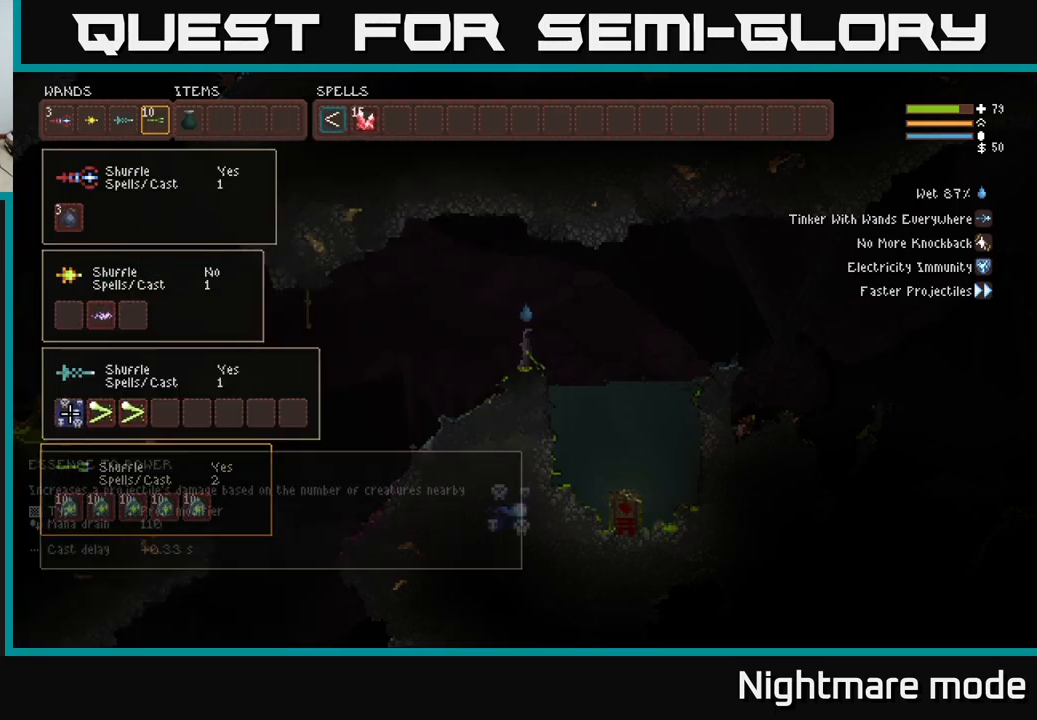
{"buttons": [], "left_stick": "center", "right_stick": "center", "events": [[17, "B", "up"], [367, "DPAD_UP", "down"], [417, "DPAD_UP", "up"]]}
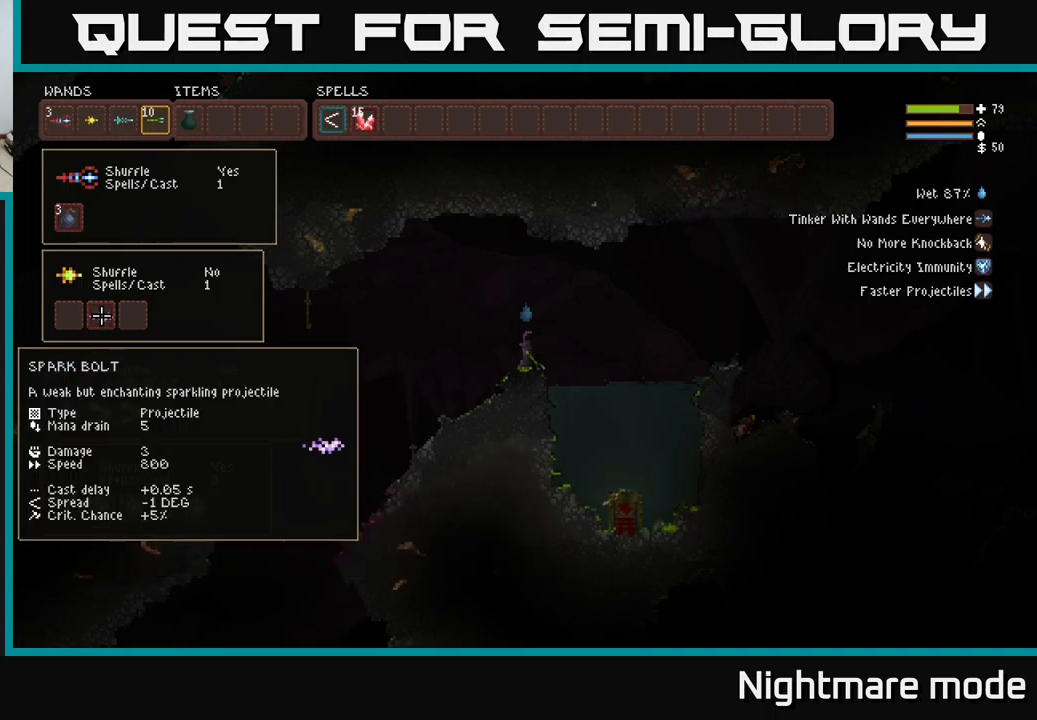
{"buttons": [], "left_stick": "center", "right_stick": "center", "events": [[150, "DPAD_RIGHT", "down"], [283, "DPAD_RIGHT", "up"]]}
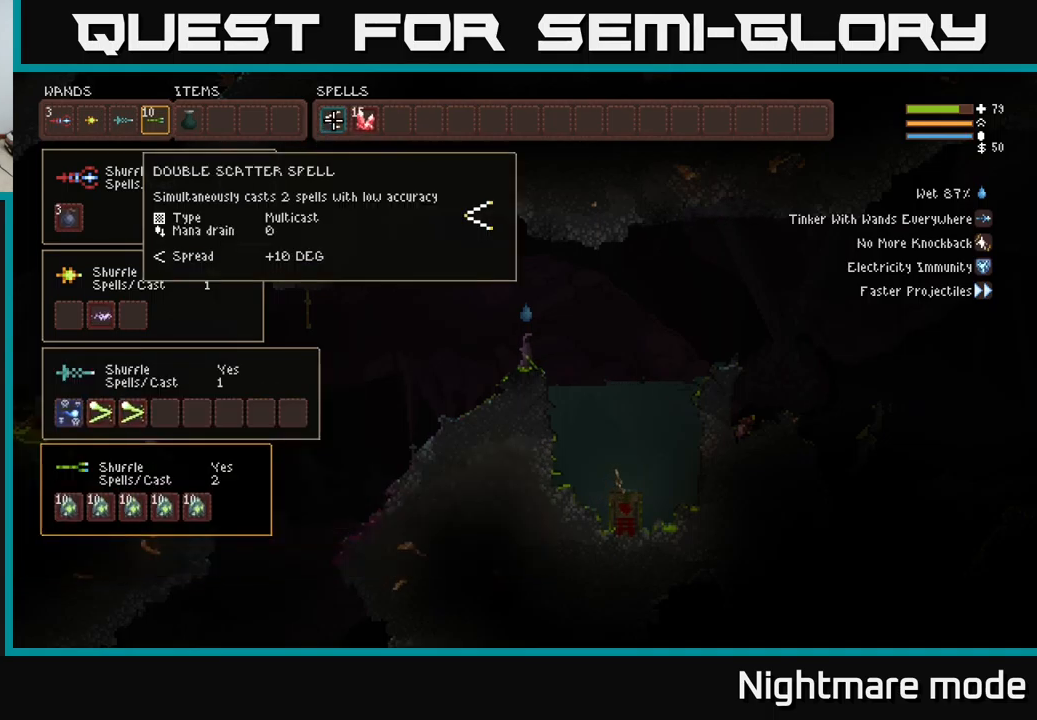
{"buttons": [], "left_stick": "center", "right_stick": "center", "events": [[300, "DPAD_RIGHT", "down"], [383, "DPAD_RIGHT", "up"]]}
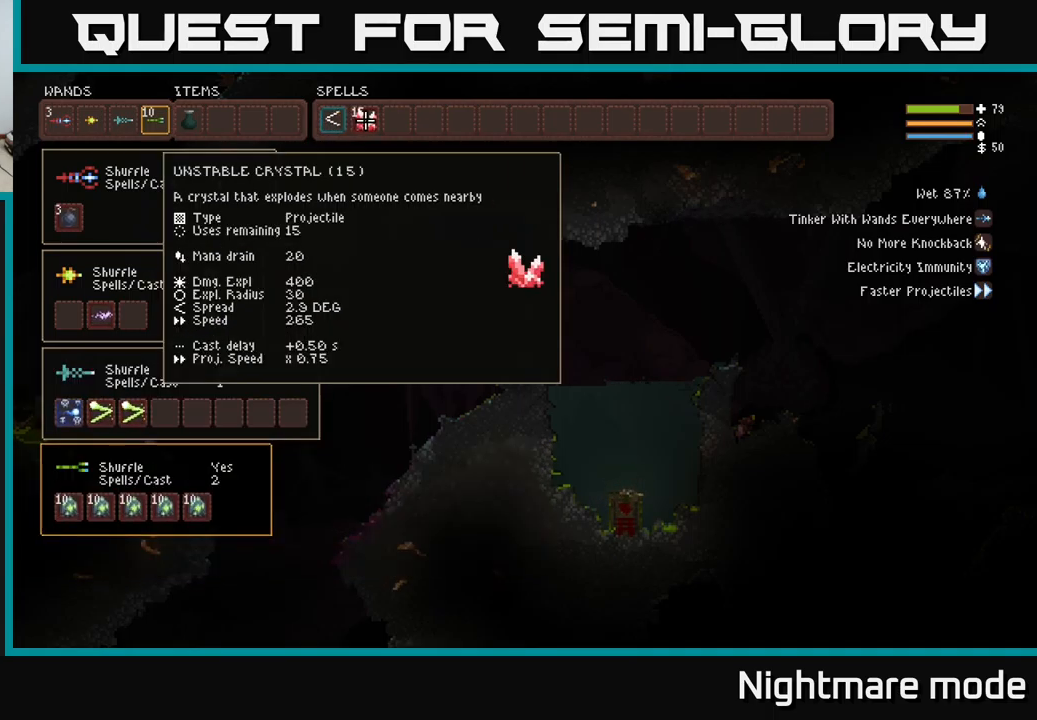
{"buttons": [], "left_stick": "center", "right_stick": "center", "events": [[150, "B", "down"], [217, "DPAD_DOWN", "down"], [233, "B", "up"], [333, "DPAD_DOWN", "up"], [333, "DPAD_LEFT", "down"], [483, "DPAD_LEFT", "up"]]}
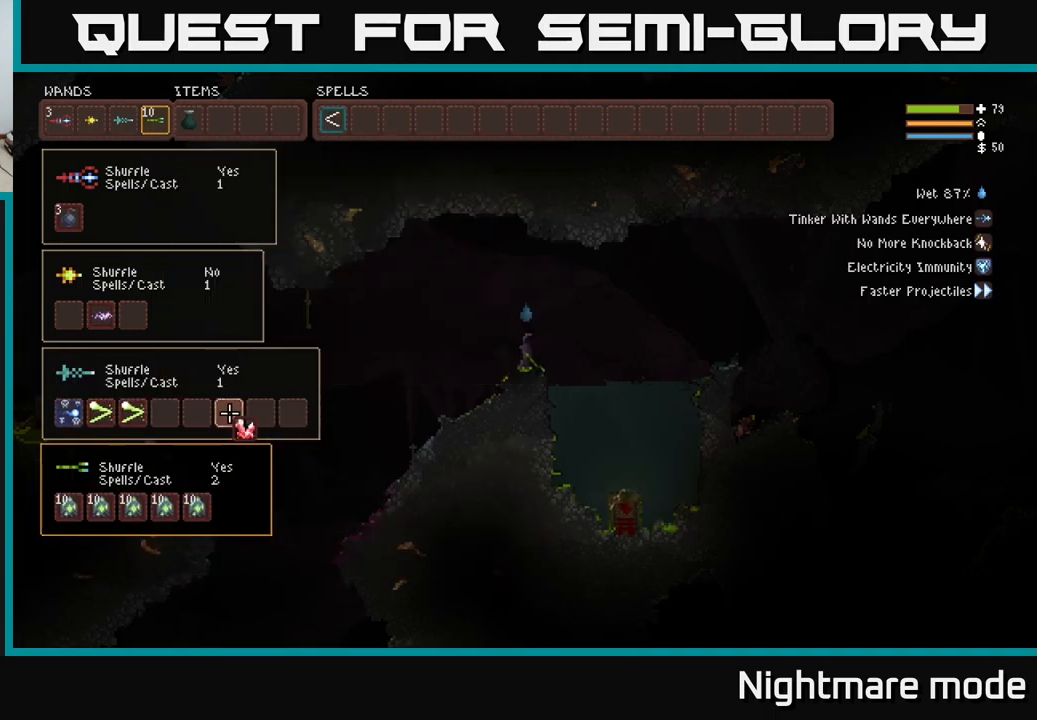
{"buttons": [], "left_stick": "center", "right_stick": "center", "events": [[50, "DPAD_LEFT", "down"], [133, "DPAD_LEFT", "up"], [183, "DPAD_LEFT", "down"], [283, "DPAD_LEFT", "up"], [367, "DPAD_LEFT", "down"], [400, "DPAD_UP", "down"], [433, "DPAD_LEFT", "up"], [483, "DPAD_UP", "up"]]}